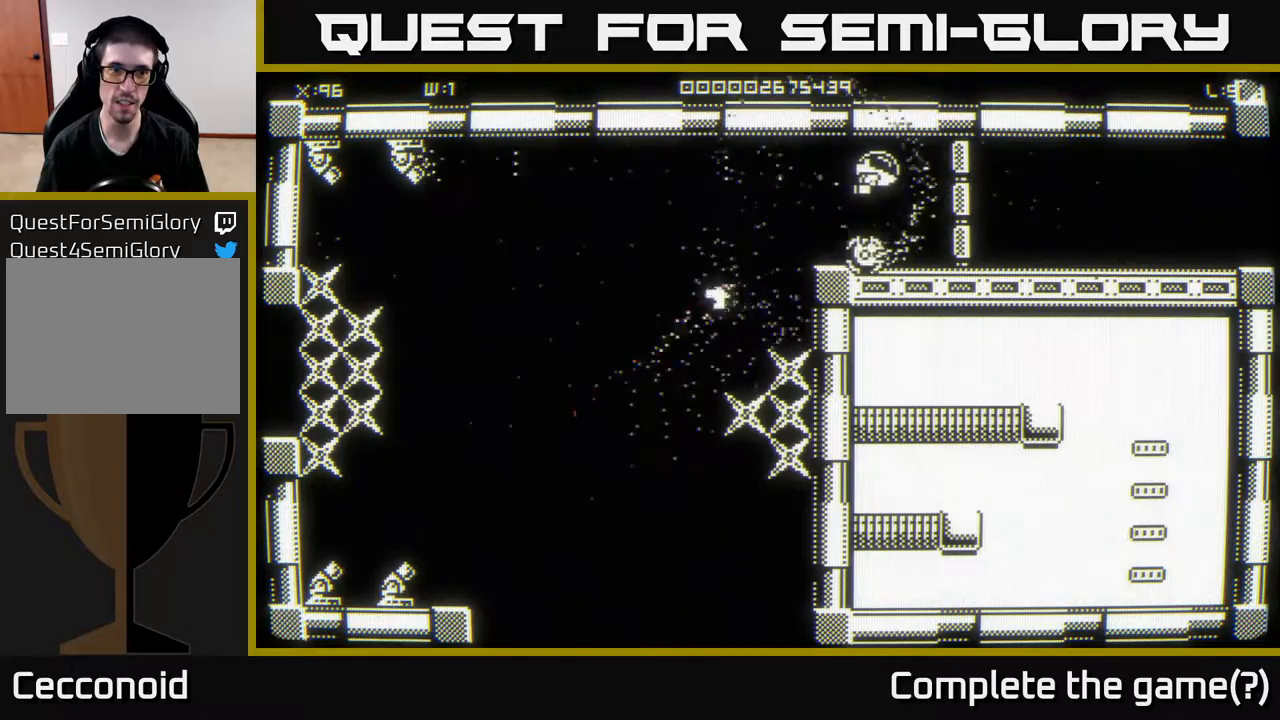
Gameplay with a controller (Xbox layout); each line is a JSON object with the inputs held at the frame after it. "events" lists button and stick changes between this image and that frame as [ms after this image, input, new state], when the widget could be followed in between.
{"buttons": [], "left_stick": "right", "right_stick": "left", "events": []}
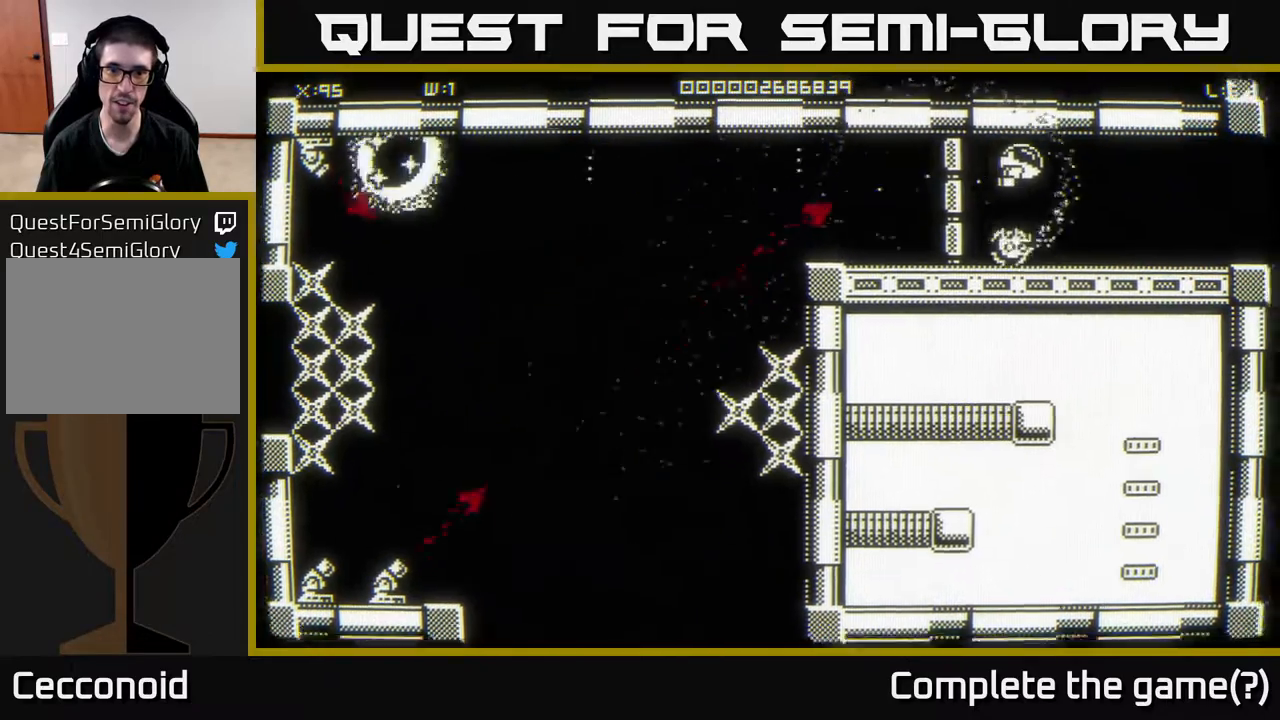
{"buttons": [], "left_stick": "up-left", "right_stick": "left", "events": [[133, "left_stick", "down-right"], [317, "left_stick", "right"], [433, "left_stick", "up-left"]]}
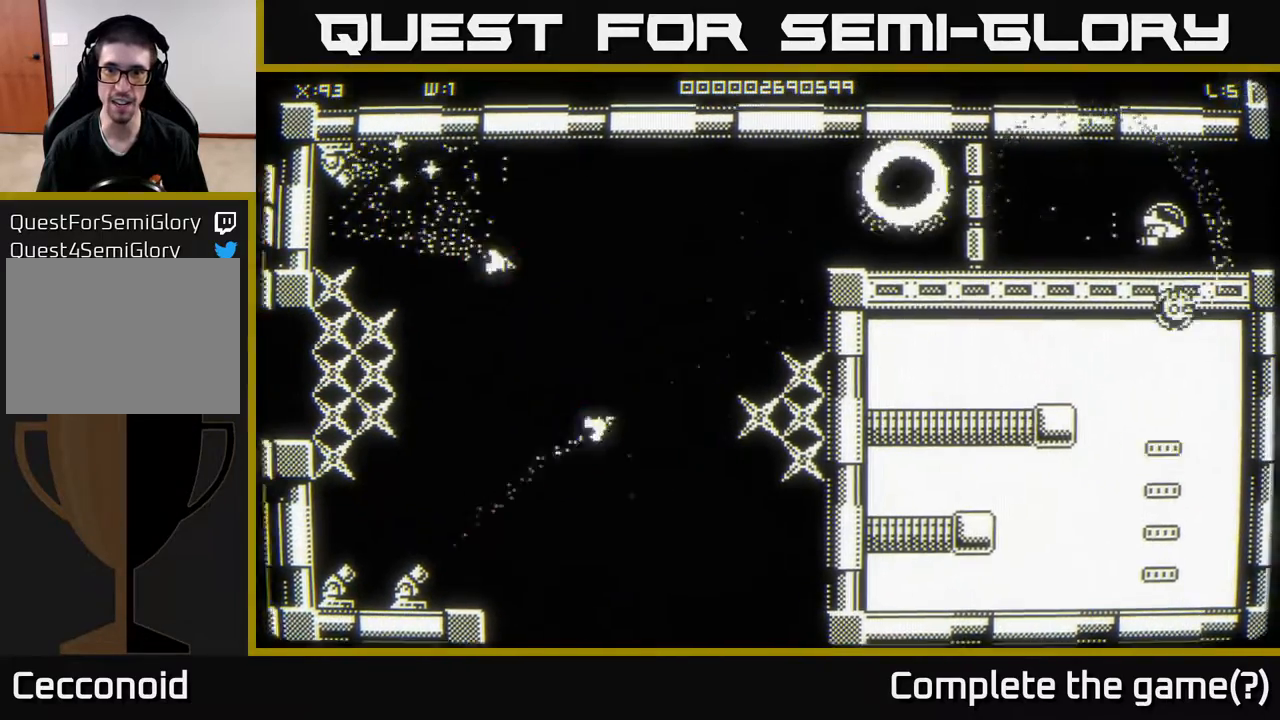
{"buttons": [], "left_stick": "left", "right_stick": "center", "events": [[100, "left_stick", "down-left"], [167, "right_stick", "center"], [300, "left_stick", "left"]]}
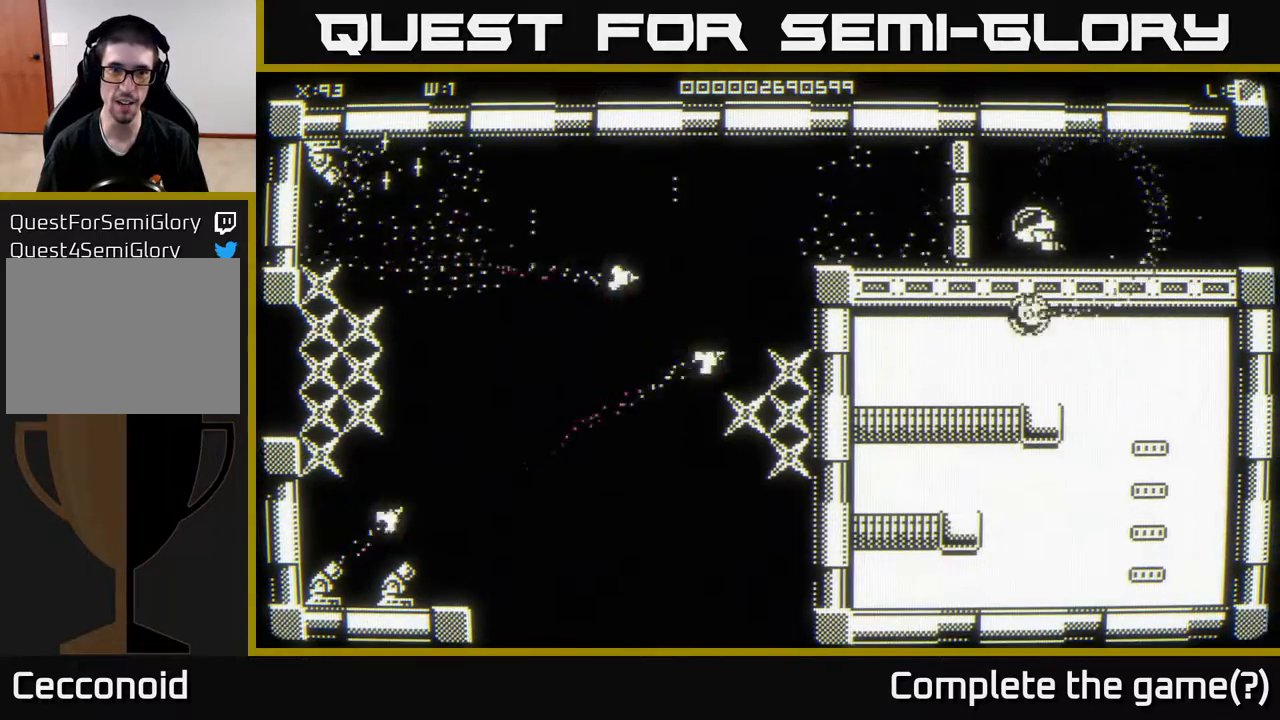
{"buttons": [], "left_stick": "up", "right_stick": "center", "events": [[33, "left_stick", "down-left"], [133, "right_stick", "left"], [200, "left_stick", "left"], [333, "left_stick", "up"], [467, "right_stick", "center"]]}
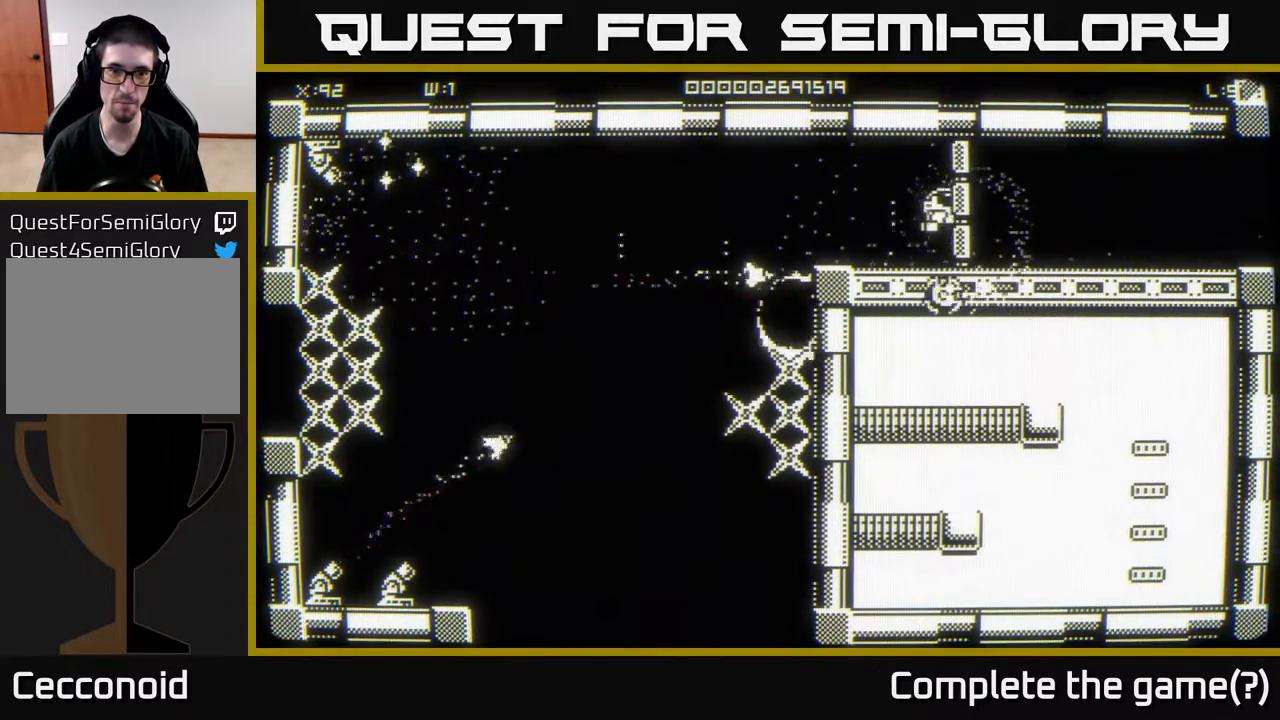
{"buttons": [], "left_stick": "left", "right_stick": "center", "events": [[33, "left_stick", "up-left"], [417, "left_stick", "left"]]}
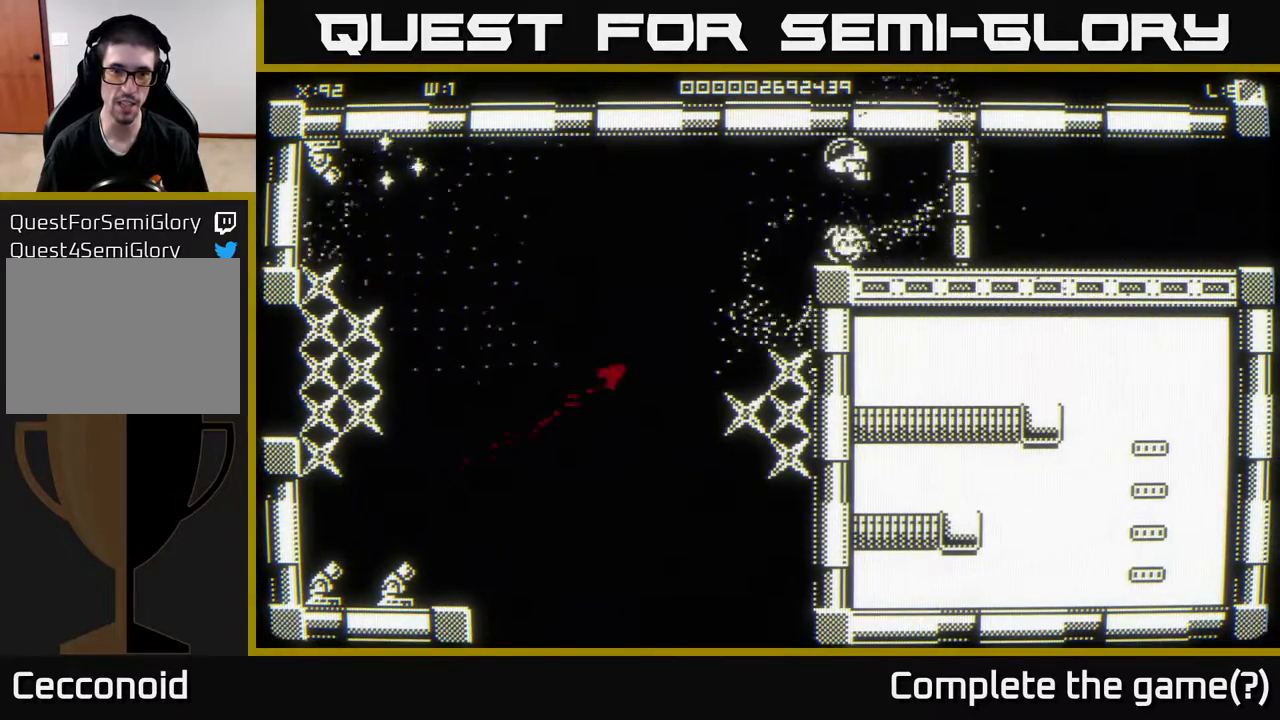
{"buttons": [], "left_stick": "left", "right_stick": "down", "events": [[267, "right_stick", "down"]]}
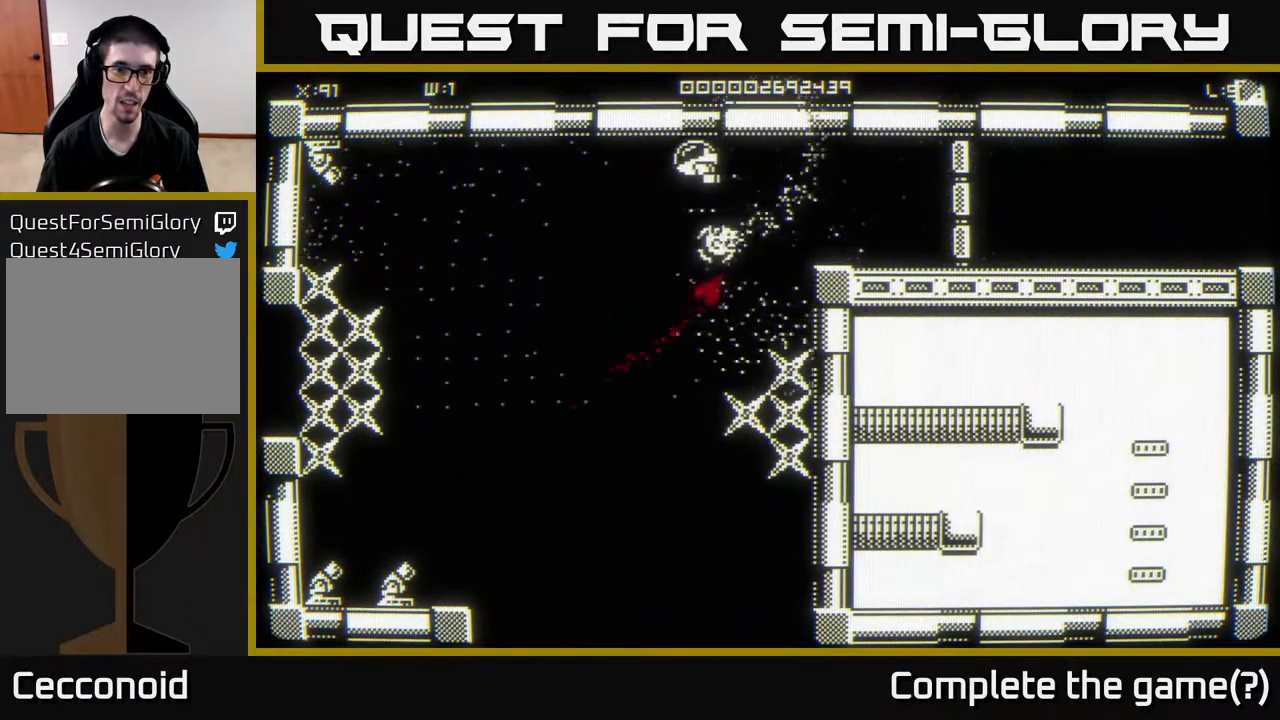
{"buttons": [], "left_stick": "left", "right_stick": "left", "events": [[183, "right_stick", "center"], [433, "right_stick", "left"]]}
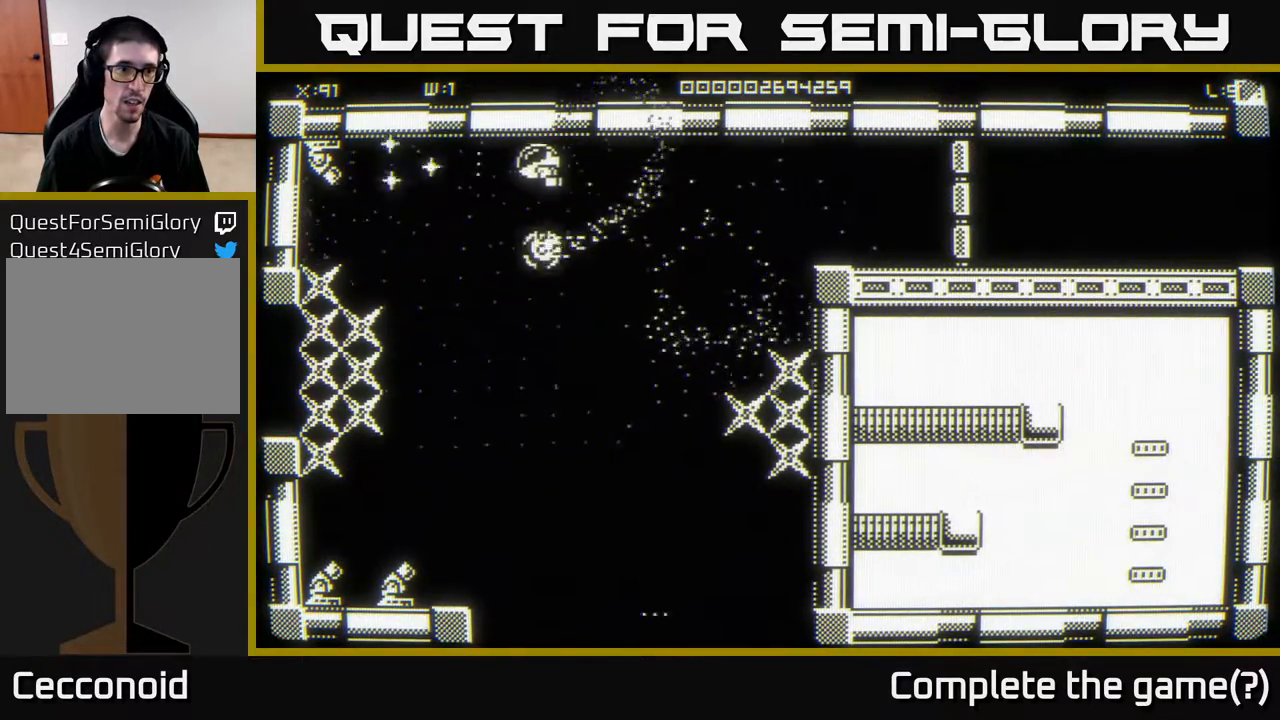
{"buttons": [], "left_stick": "right", "right_stick": "left", "events": [[217, "left_stick", "up"], [267, "left_stick", "right"]]}
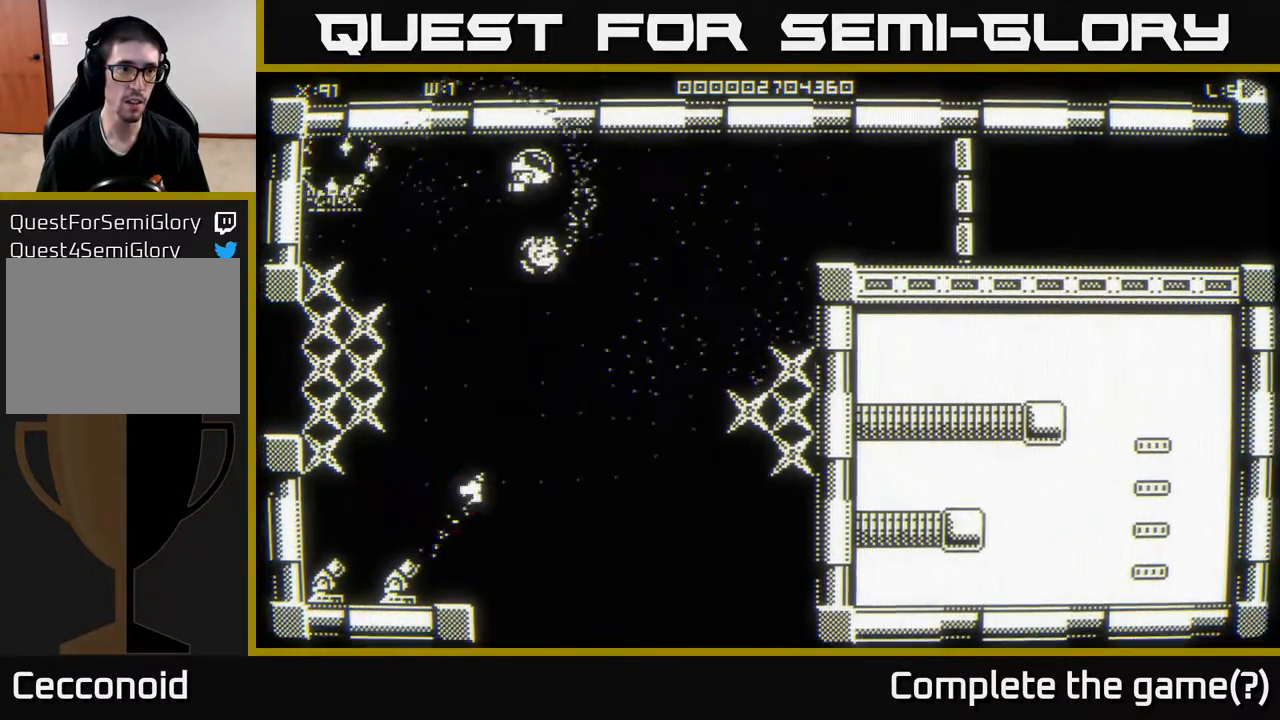
{"buttons": [], "left_stick": "left", "right_stick": "down", "events": [[33, "right_stick", "center"], [267, "right_stick", "down-left"], [383, "left_stick", "left"], [383, "right_stick", "down"]]}
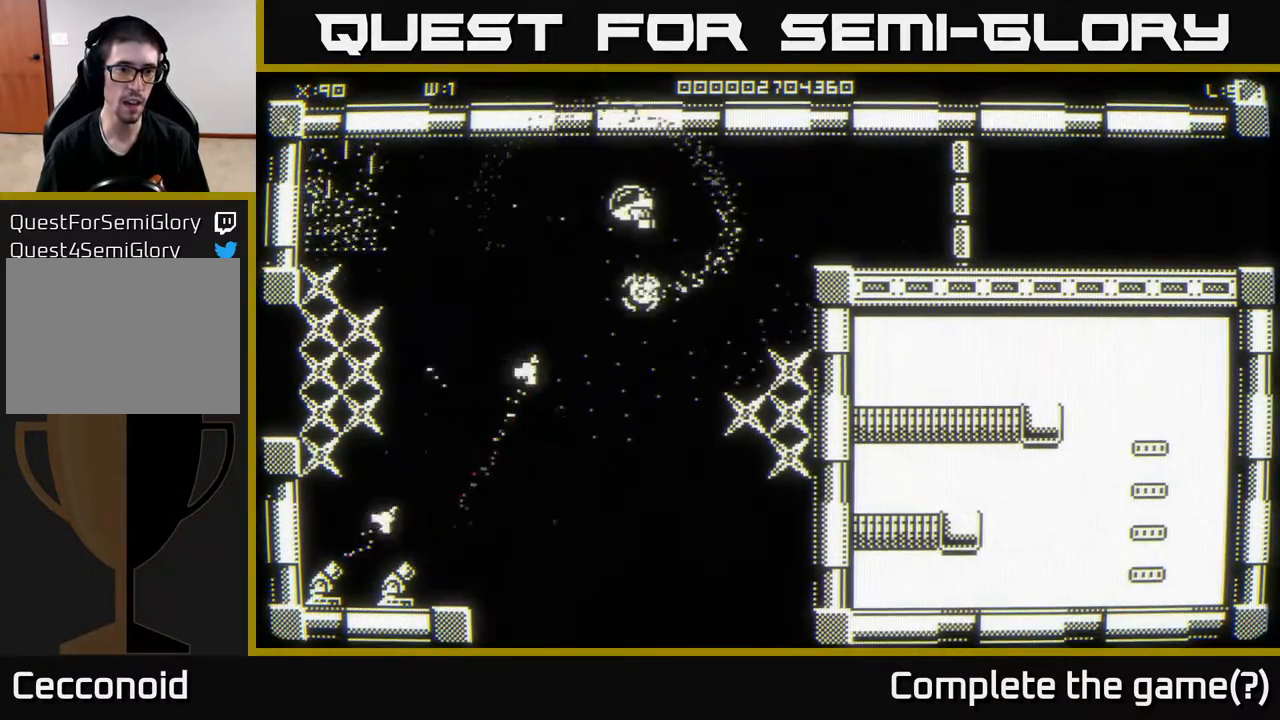
{"buttons": [], "left_stick": "left", "right_stick": "down", "events": []}
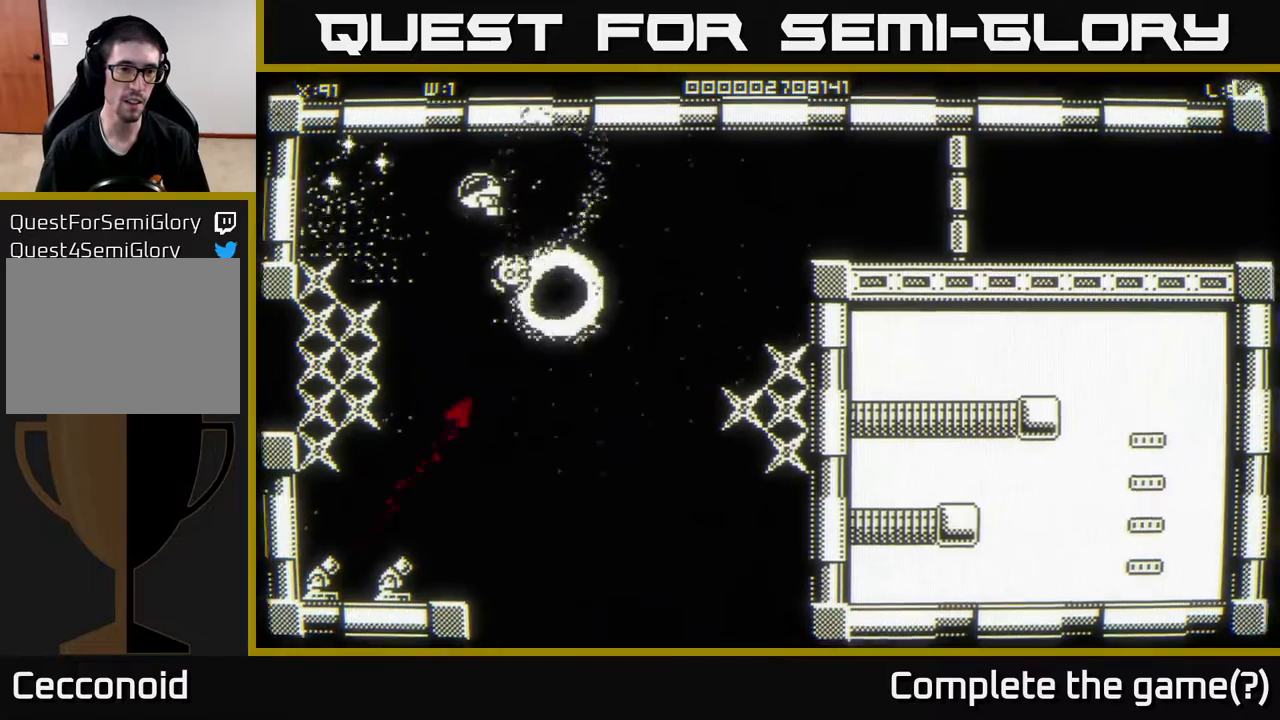
{"buttons": [], "left_stick": "down-left", "right_stick": "down", "events": [[500, "left_stick", "down-left"]]}
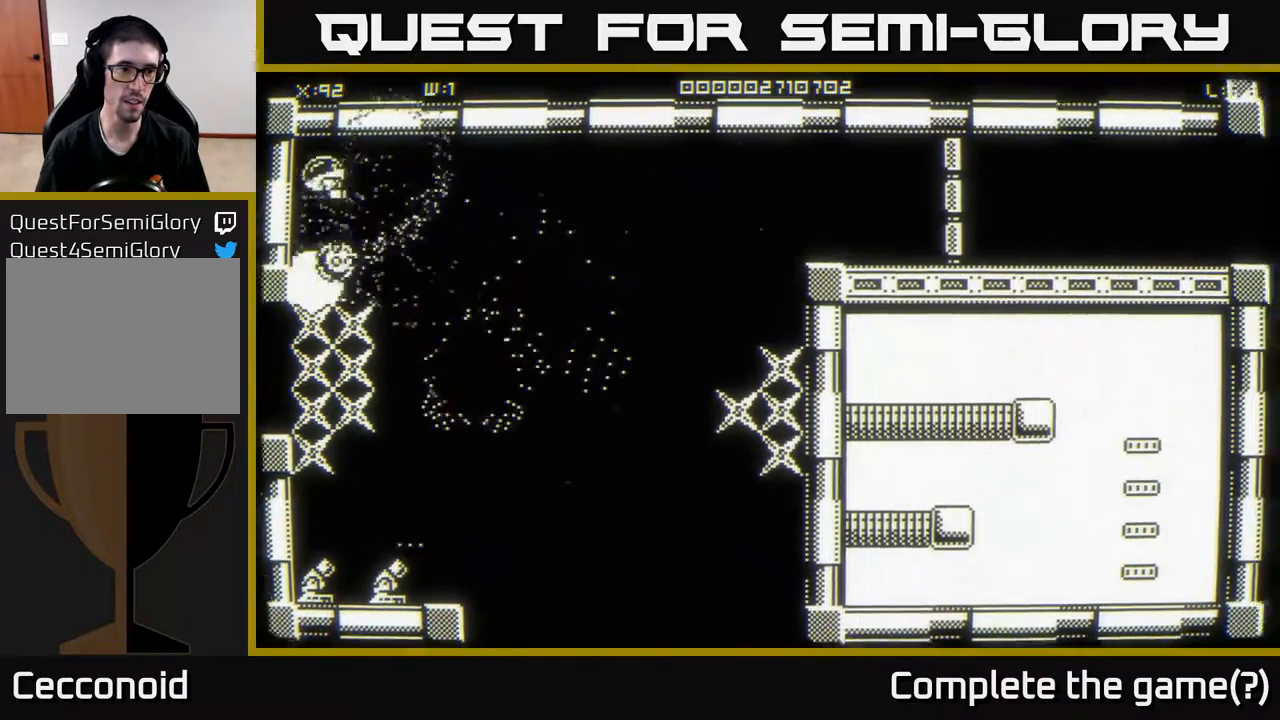
{"buttons": [], "left_stick": "right", "right_stick": "down", "events": [[33, "left_stick", "down"], [233, "left_stick", "down-right"], [483, "left_stick", "right"]]}
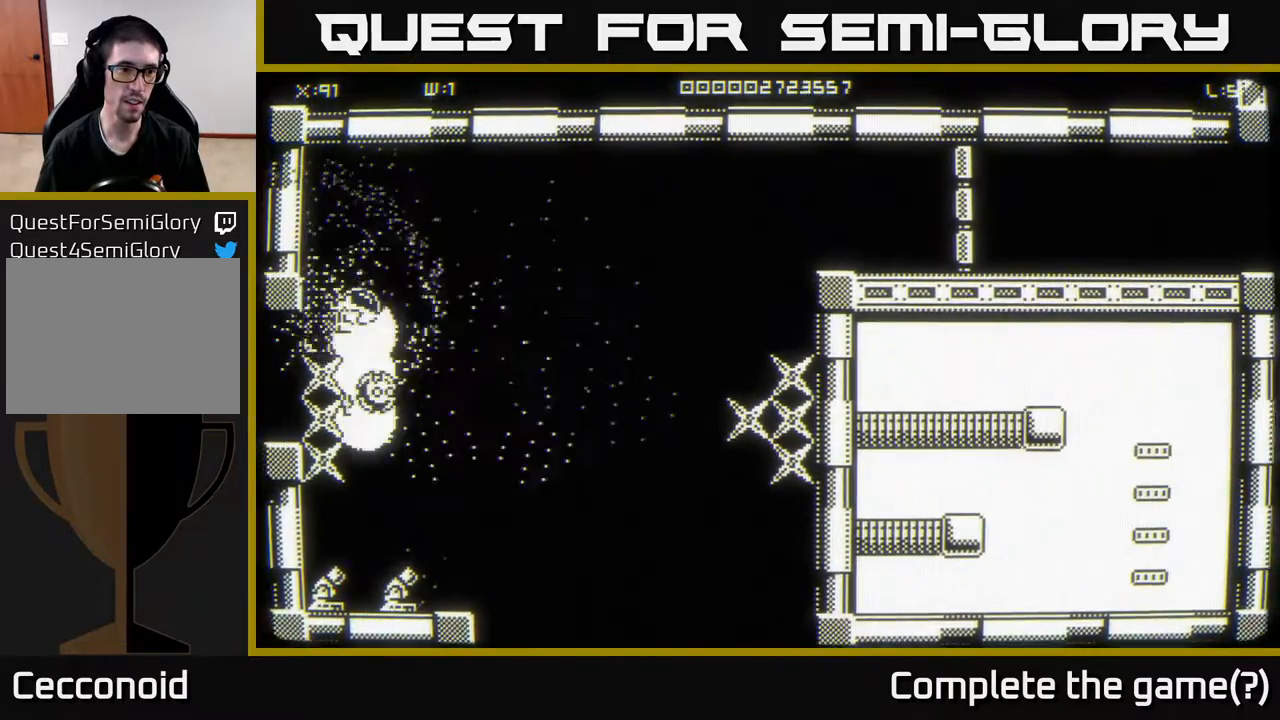
{"buttons": [], "left_stick": "left", "right_stick": "center", "events": [[217, "right_stick", "center"], [333, "left_stick", "down"], [450, "left_stick", "left"]]}
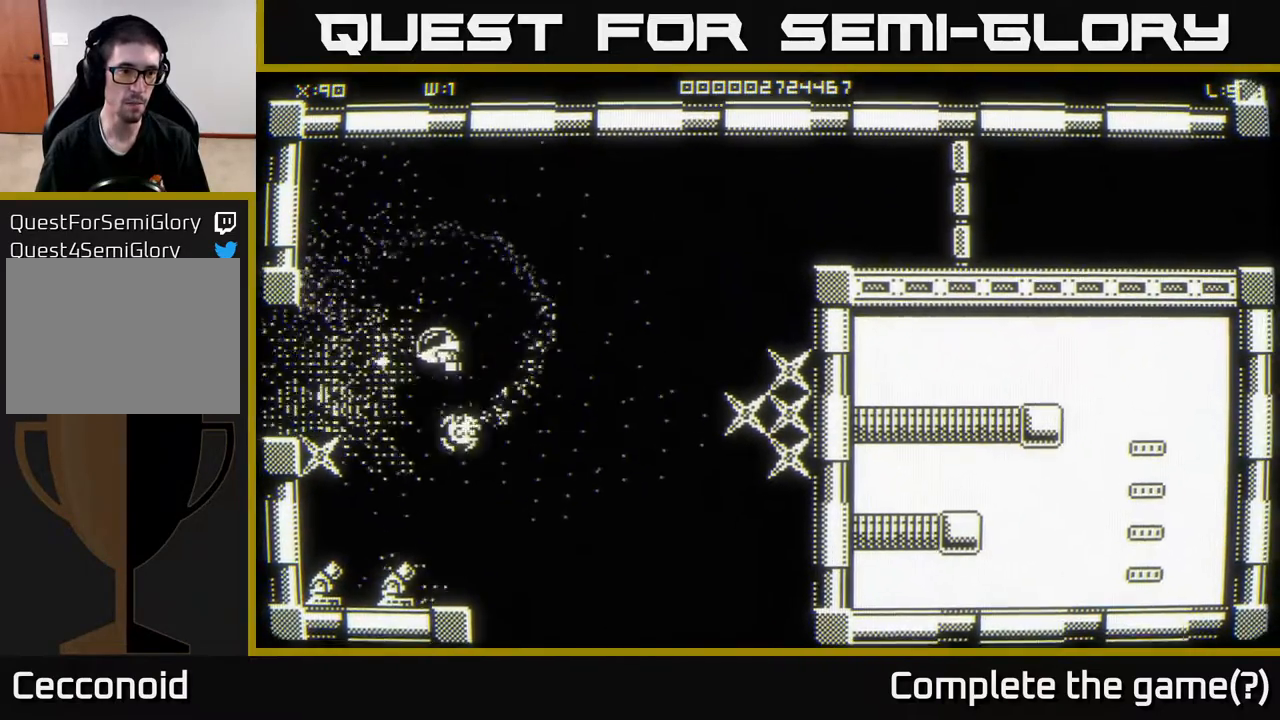
{"buttons": [], "left_stick": "right", "right_stick": "center", "events": [[167, "left_stick", "down-left"], [300, "left_stick", "center"], [350, "left_stick", "right"]]}
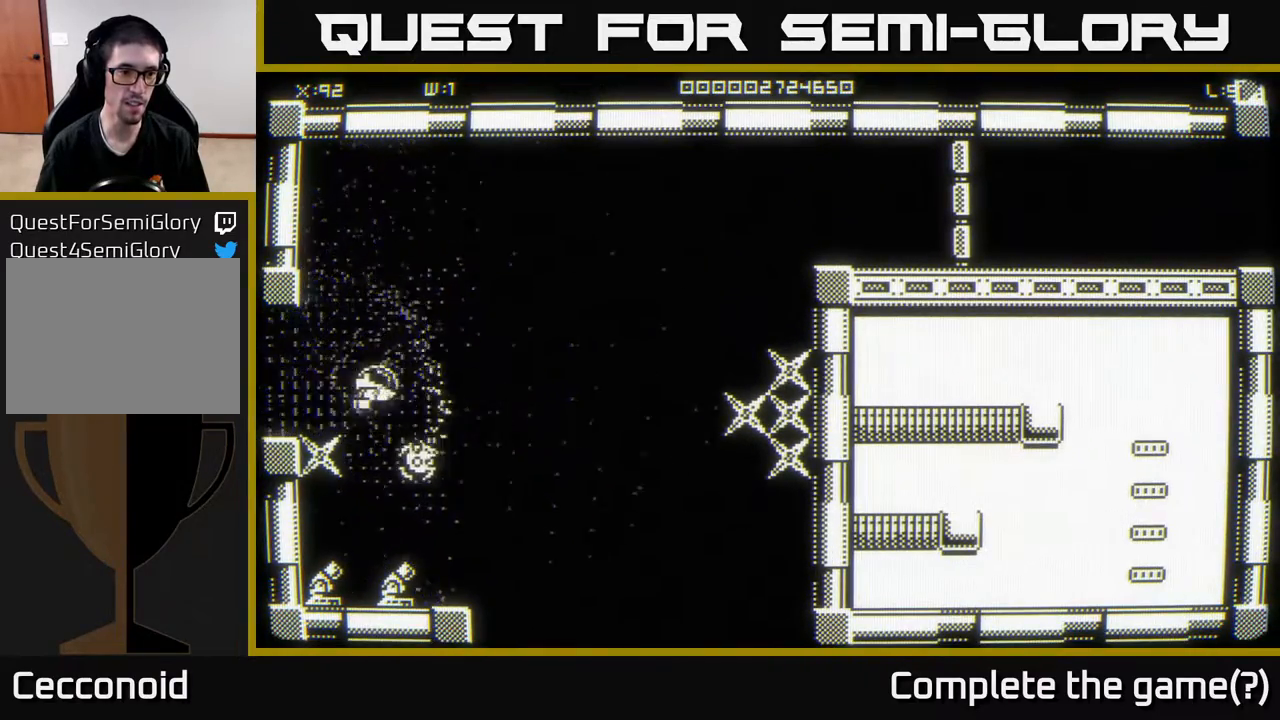
{"buttons": [], "left_stick": "up", "right_stick": "center", "events": [[17, "left_stick", "up-right"], [167, "left_stick", "right"], [433, "left_stick", "up"]]}
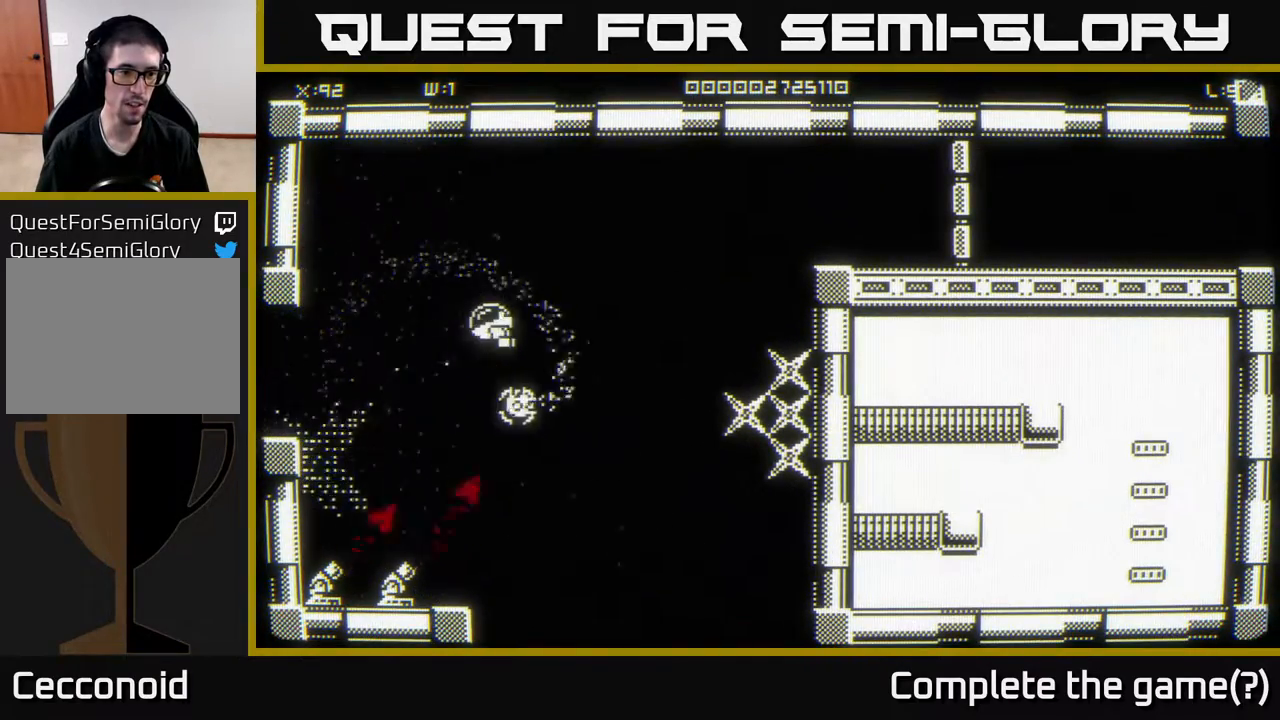
{"buttons": [], "left_stick": "right", "right_stick": "center", "events": [[33, "left_stick", "right"]]}
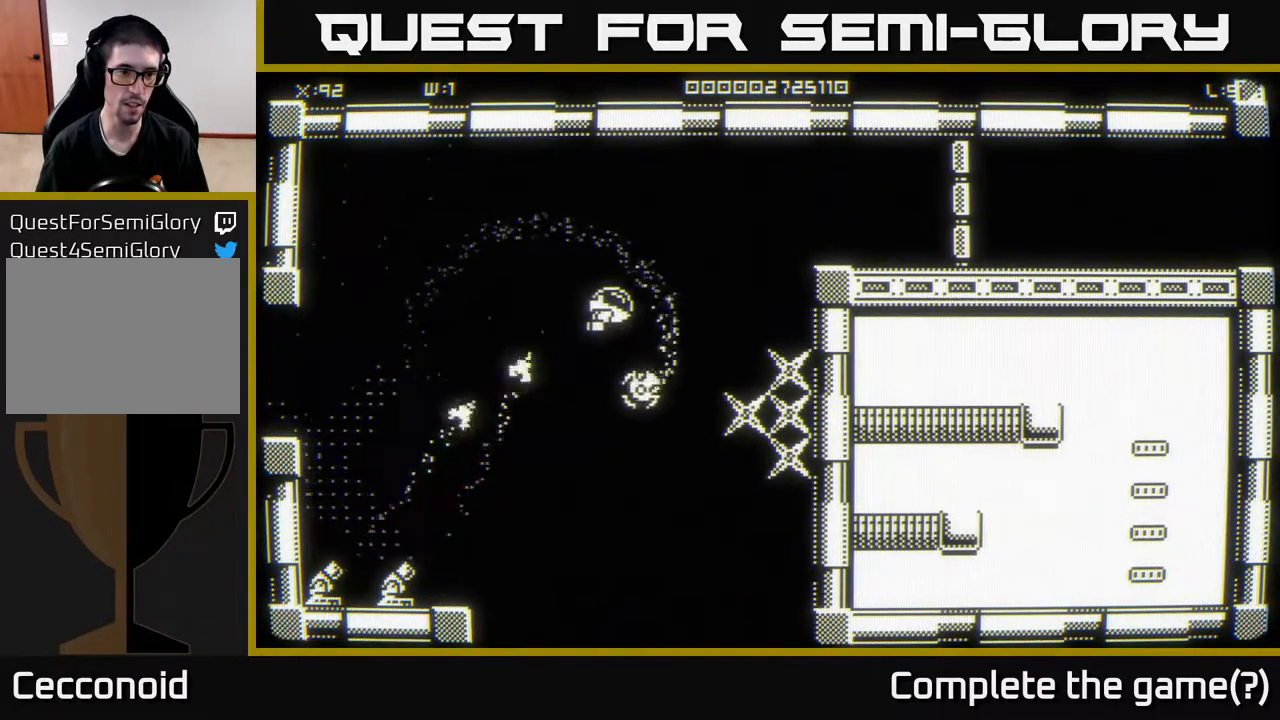
{"buttons": [], "left_stick": "down-left", "right_stick": "center", "events": [[17, "left_stick", "down-right"], [217, "left_stick", "down"], [383, "left_stick", "down-left"]]}
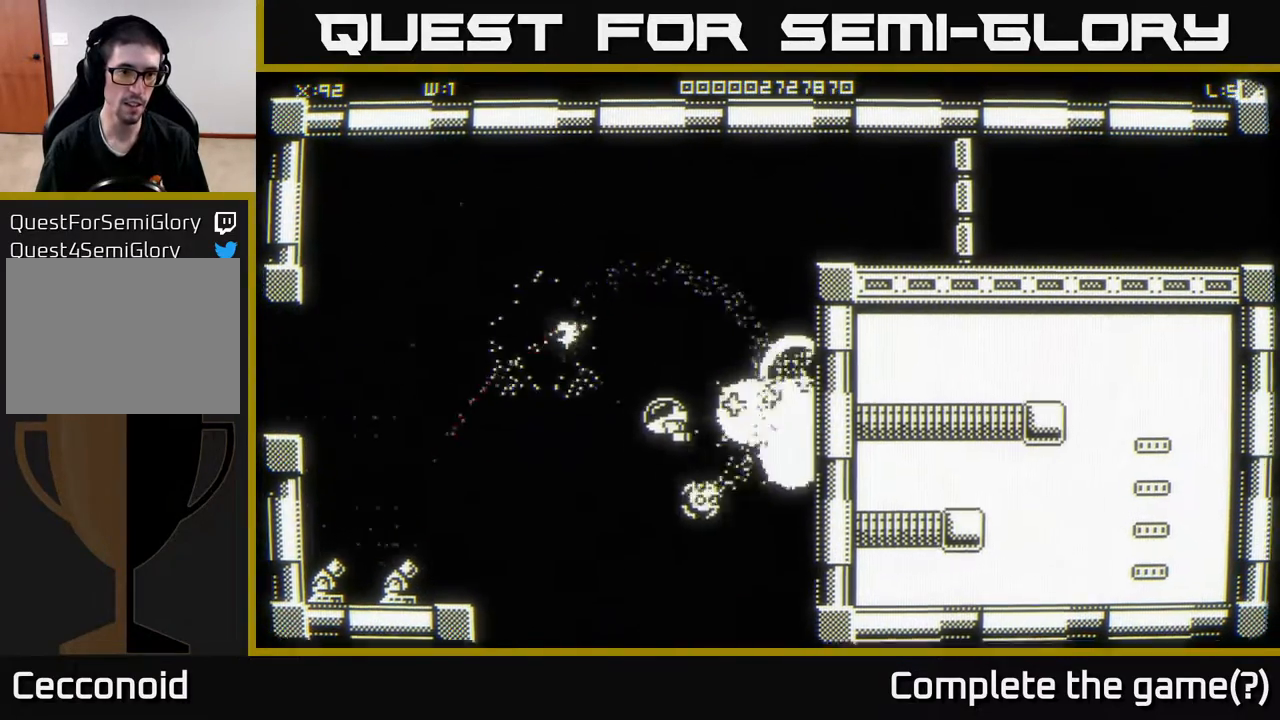
{"buttons": [], "left_stick": "left", "right_stick": "center", "events": [[250, "left_stick", "left"]]}
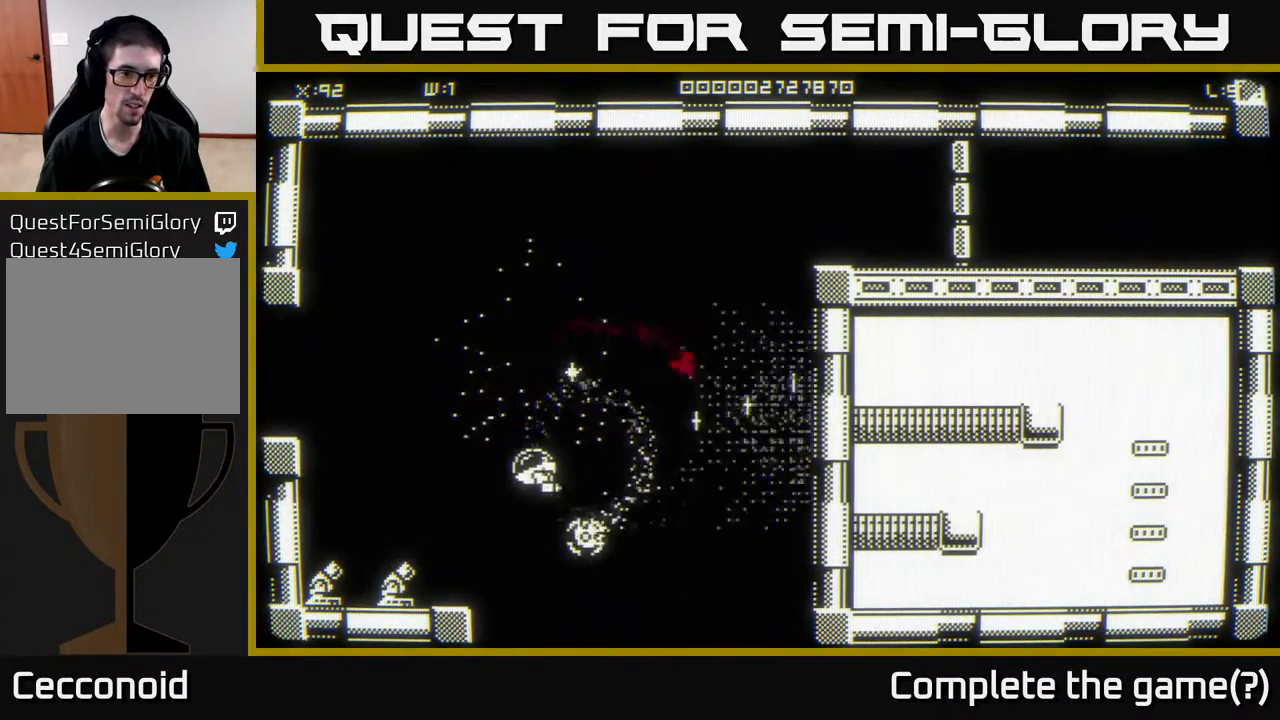
{"buttons": [], "left_stick": "down-left", "right_stick": "center", "events": [[50, "left_stick", "down-left"], [217, "left_stick", "up-left"], [383, "left_stick", "down-left"]]}
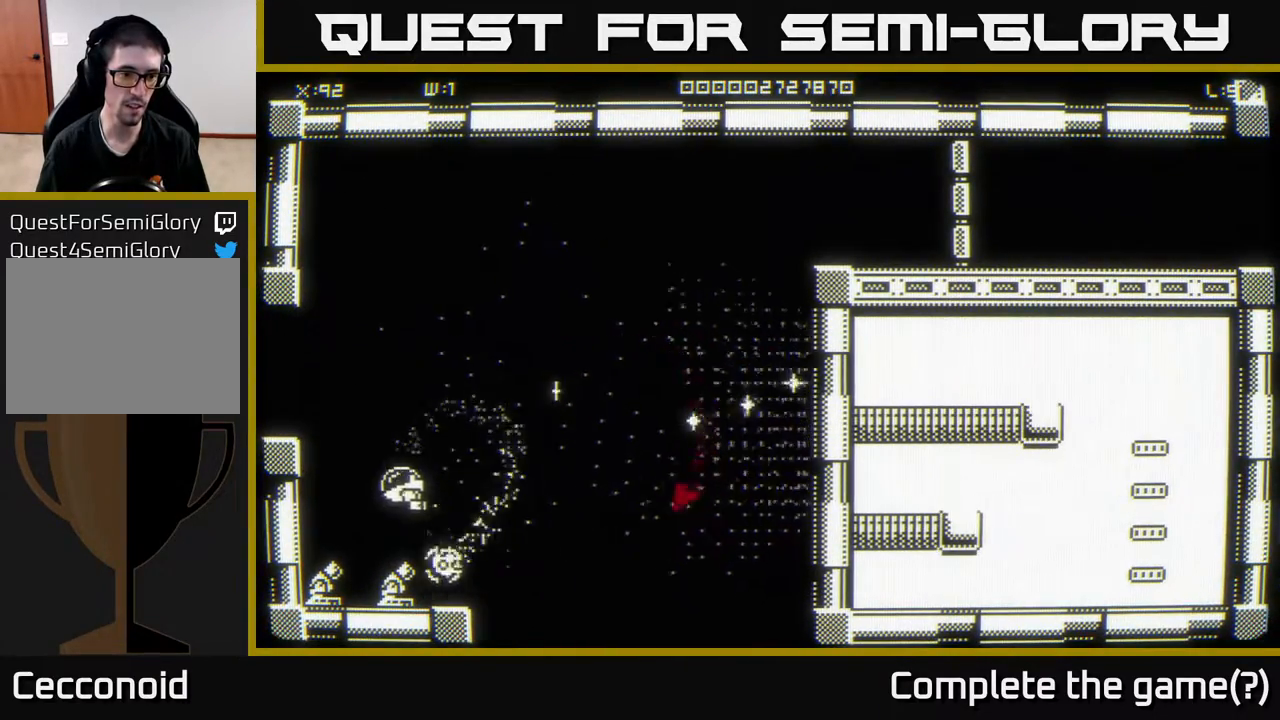
{"buttons": [], "left_stick": "right", "right_stick": "center", "events": [[33, "left_stick", "up-left"], [150, "left_stick", "up"], [283, "left_stick", "up-right"], [500, "left_stick", "right"]]}
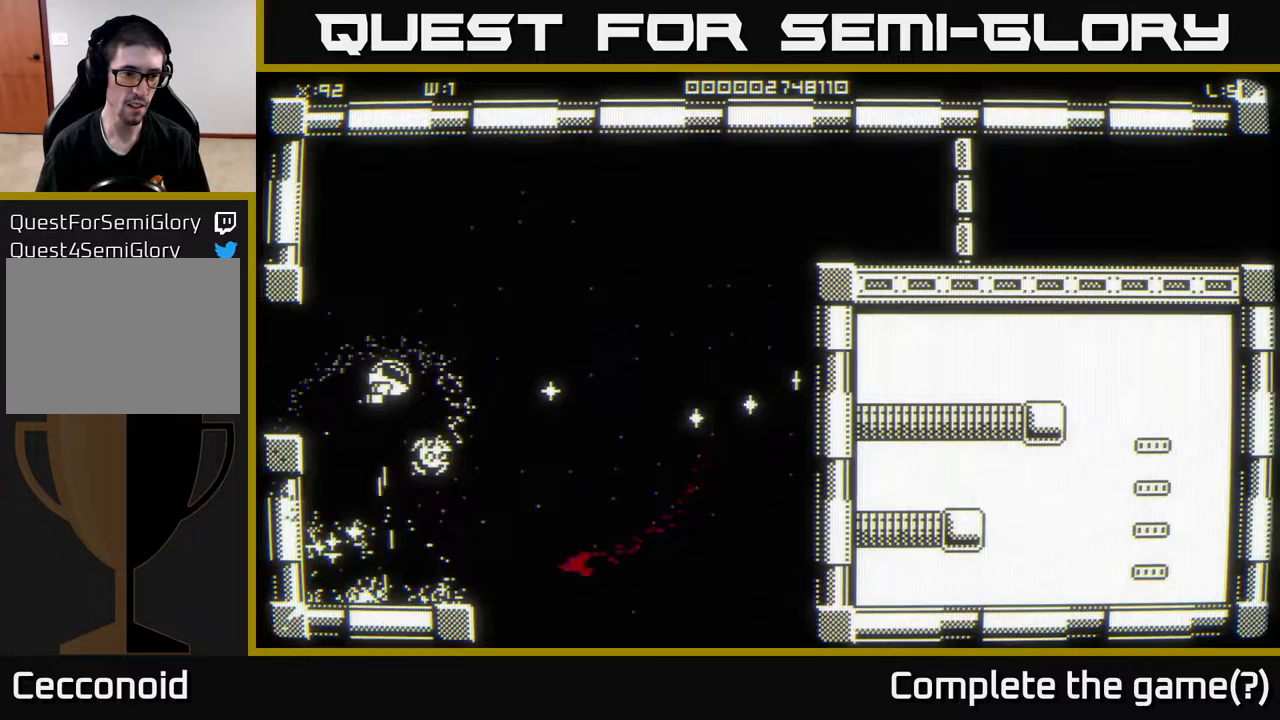
{"buttons": [], "left_stick": "up-right", "right_stick": "center", "events": [[33, "left_stick", "down-right"], [117, "left_stick", "down-left"], [367, "left_stick", "up-right"]]}
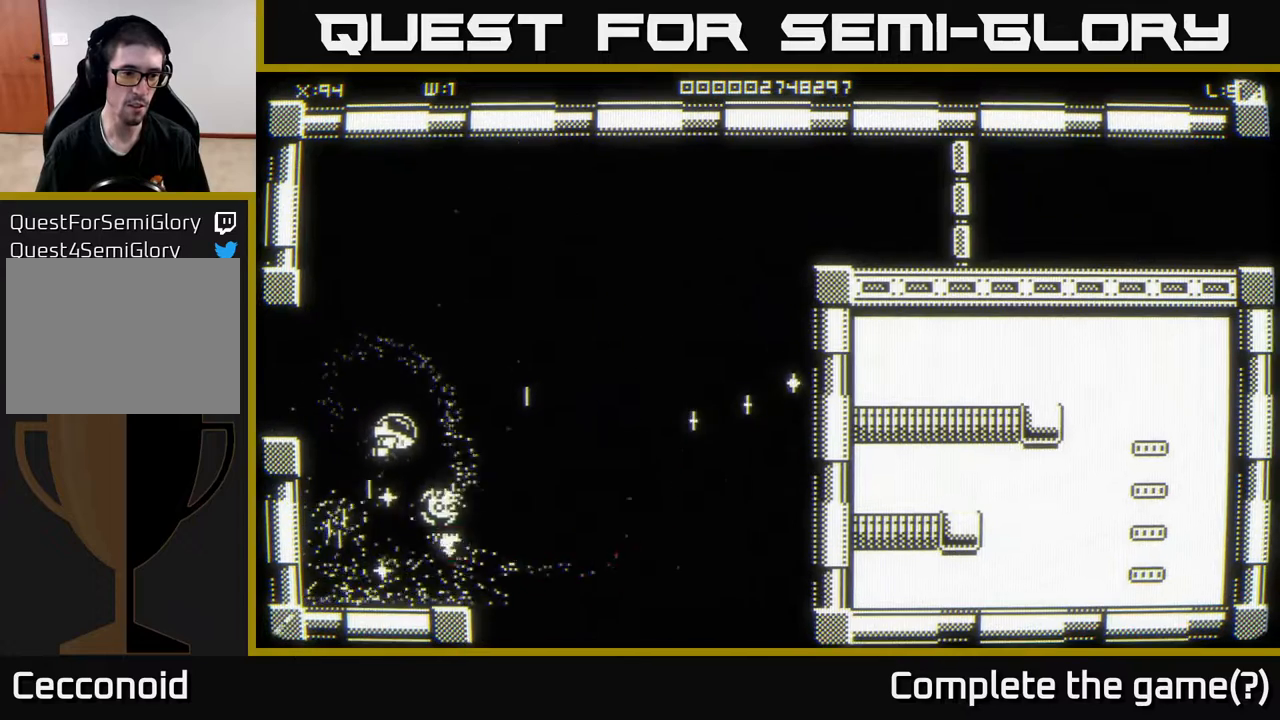
{"buttons": [], "left_stick": "right", "right_stick": "center", "events": [[83, "left_stick", "right"]]}
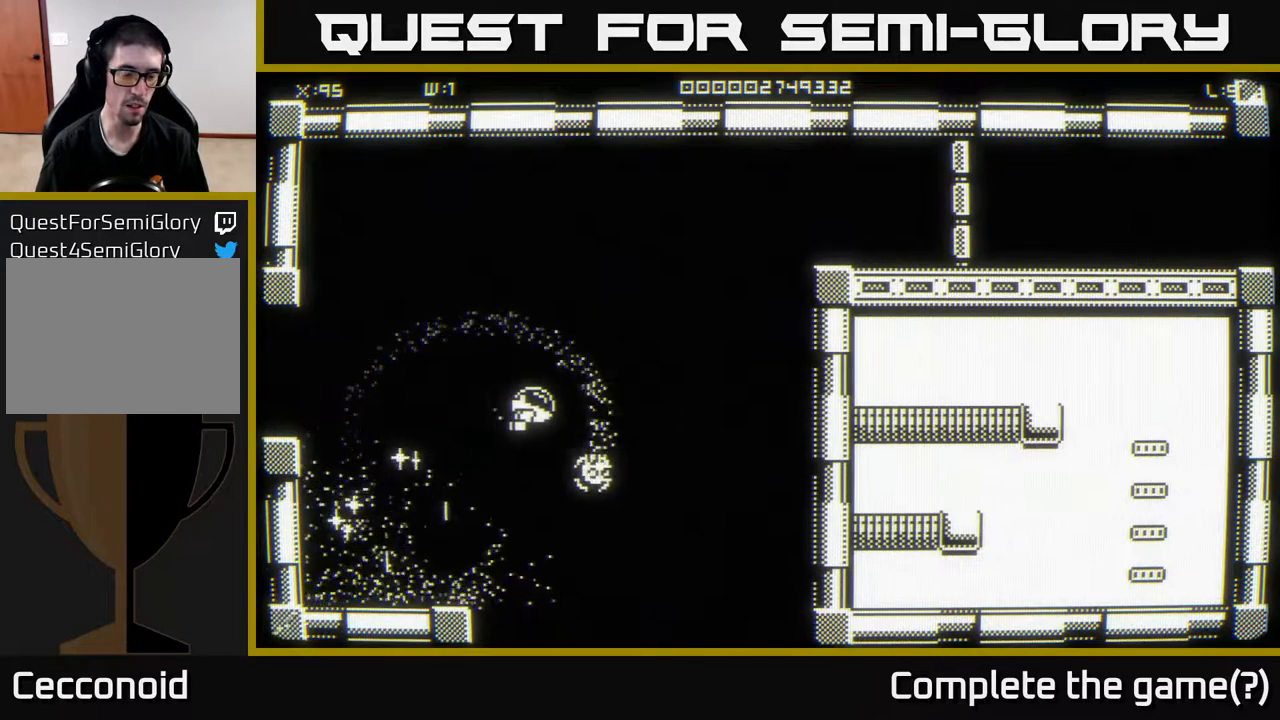
{"buttons": [], "left_stick": "right", "right_stick": "center", "events": []}
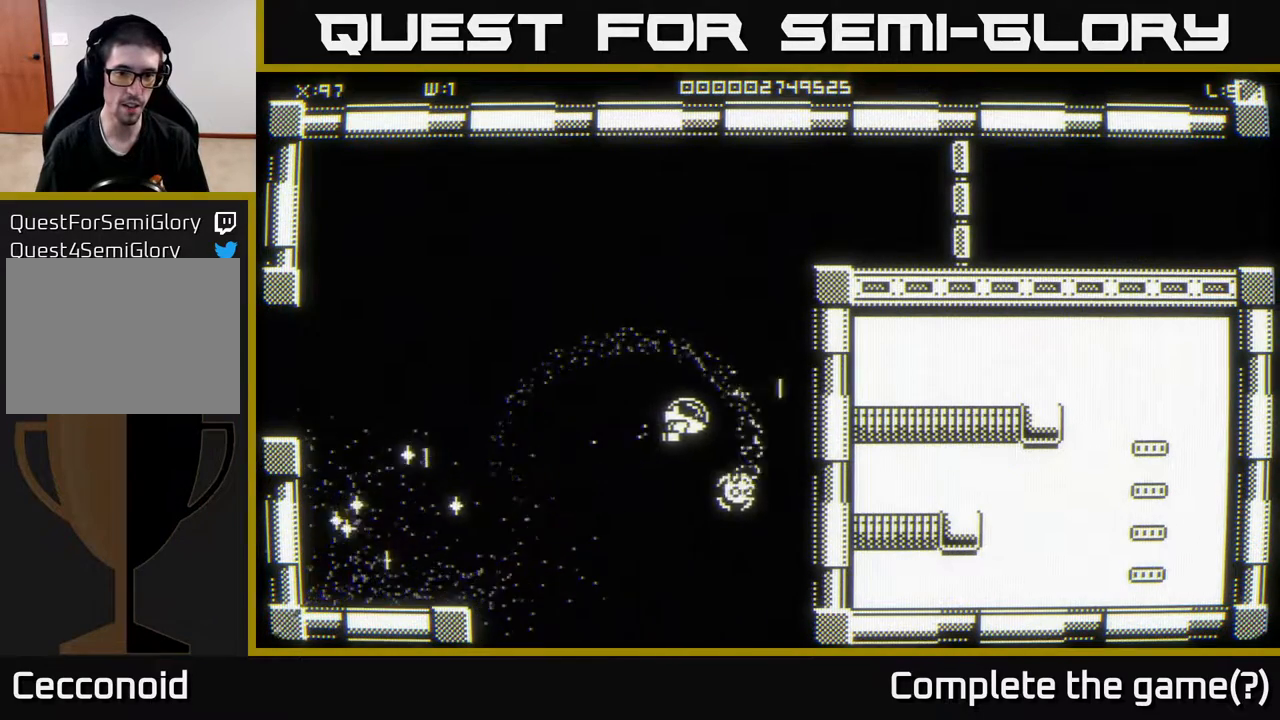
{"buttons": [], "left_stick": "left", "right_stick": "center", "events": [[267, "left_stick", "left"]]}
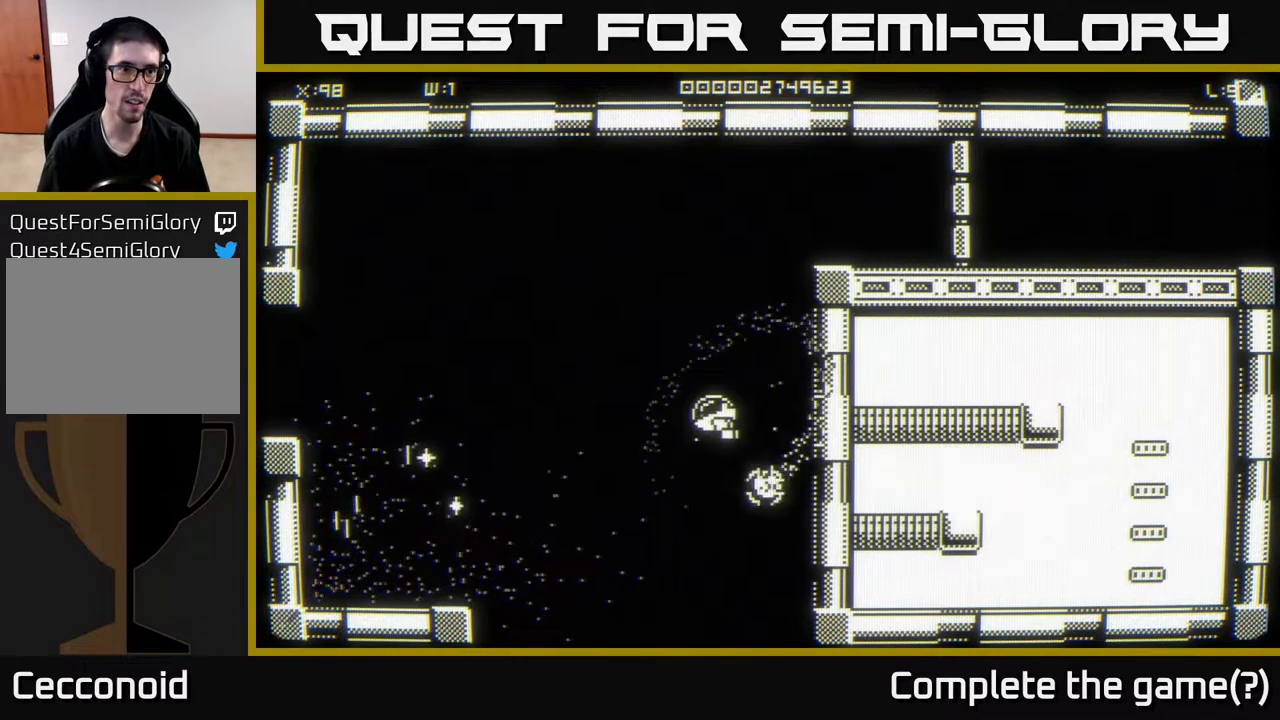
{"buttons": [], "left_stick": "left", "right_stick": "center", "events": [[250, "left_stick", "down-left"], [400, "left_stick", "left"]]}
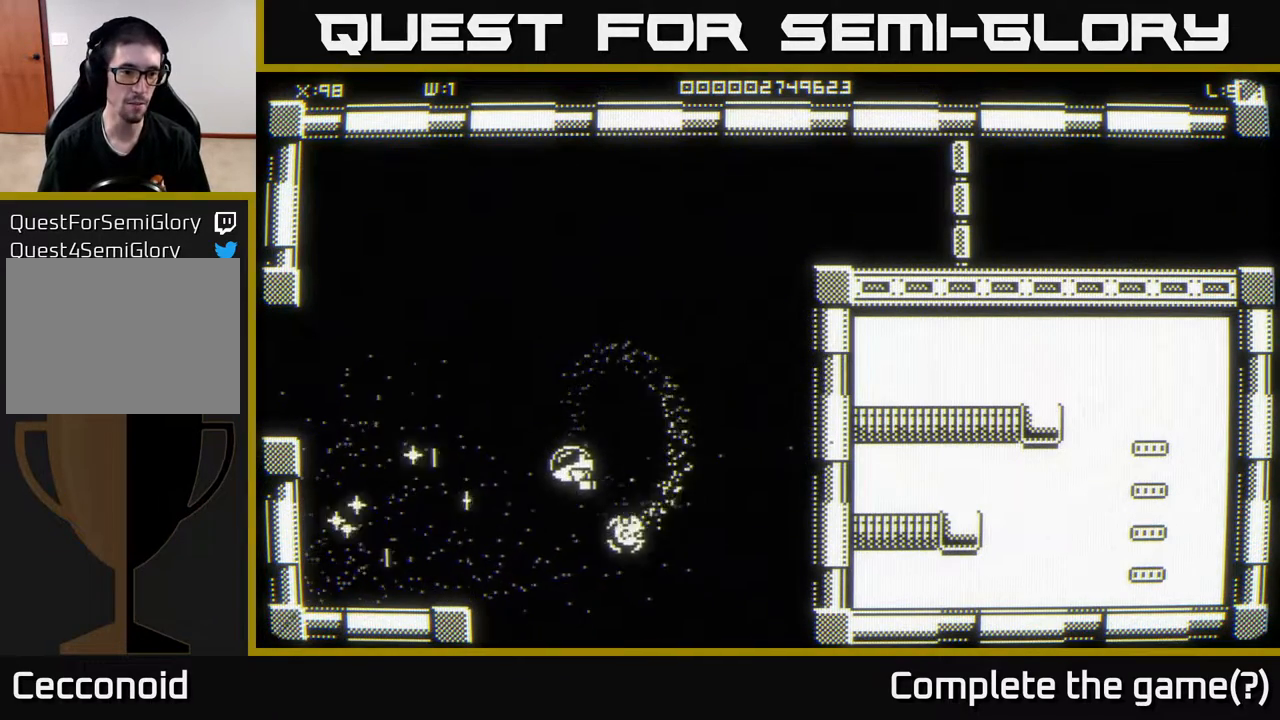
{"buttons": [], "left_stick": "down-left", "right_stick": "center", "events": [[417, "left_stick", "down-left"]]}
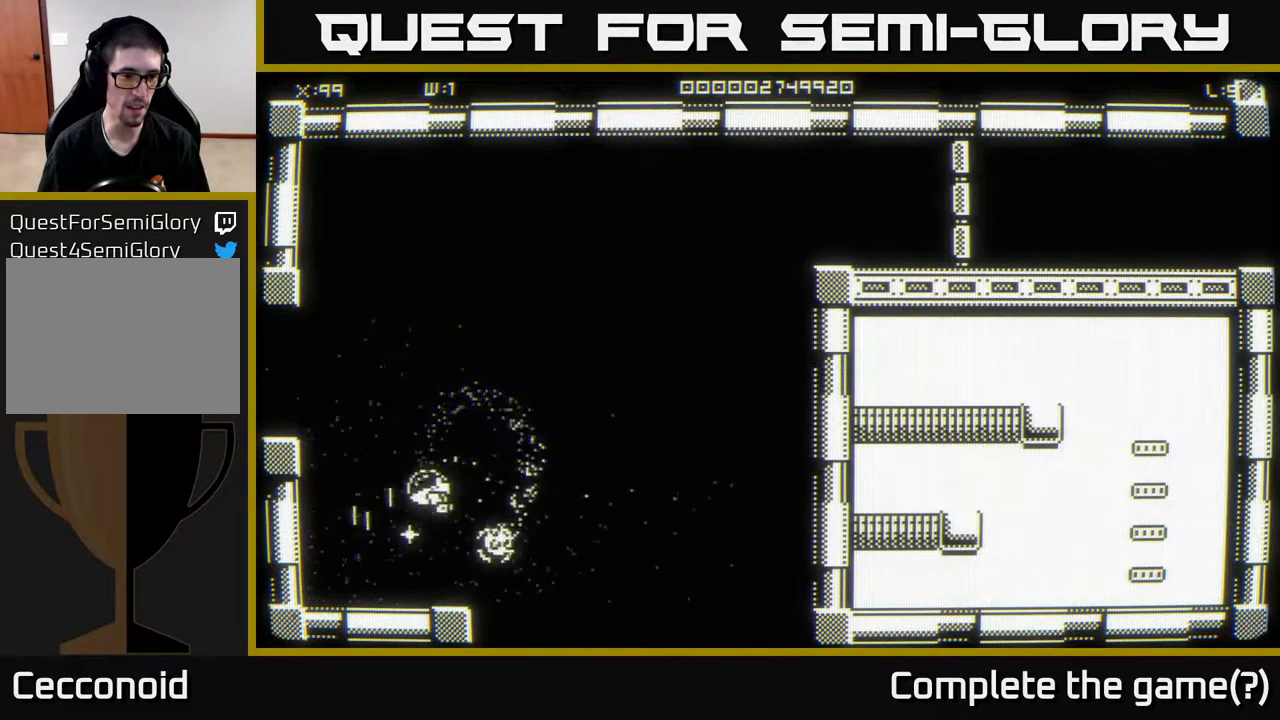
{"buttons": [], "left_stick": "right", "right_stick": "center", "events": [[217, "left_stick", "up-left"], [300, "left_stick", "up-right"], [400, "left_stick", "right"]]}
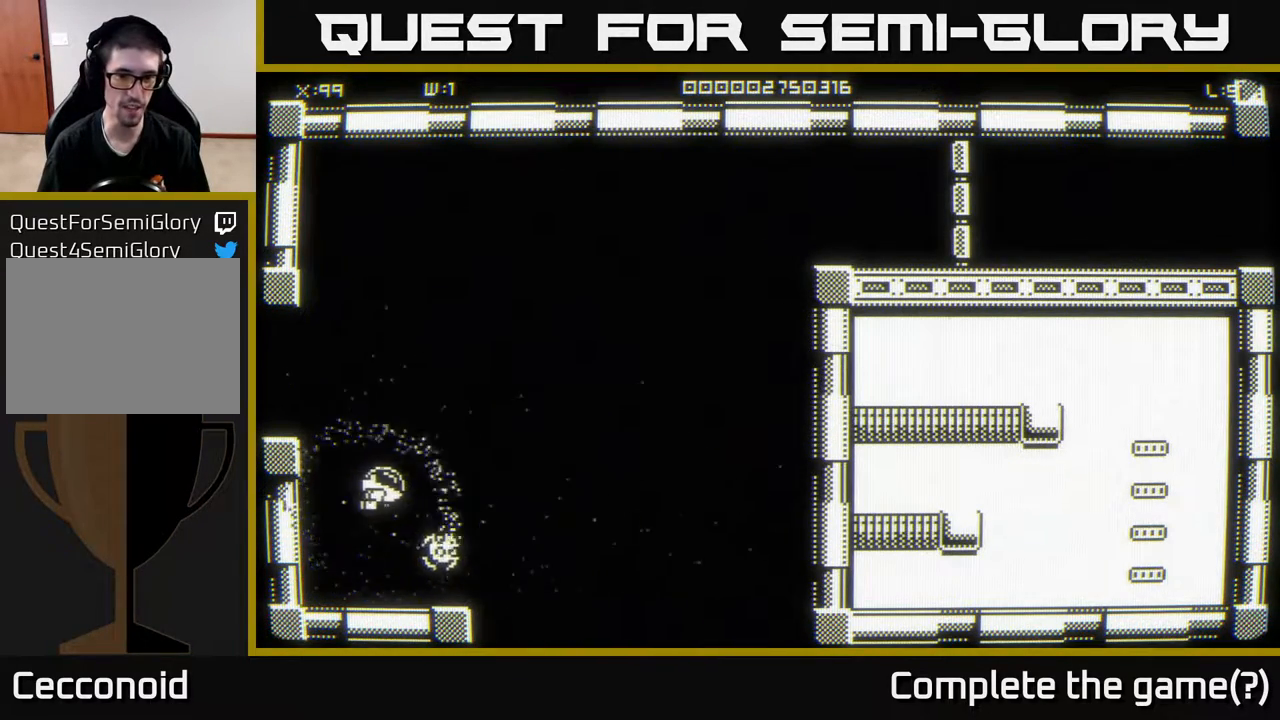
{"buttons": [], "left_stick": "right", "right_stick": "center", "events": [[117, "left_stick", "up-right"], [317, "left_stick", "right"]]}
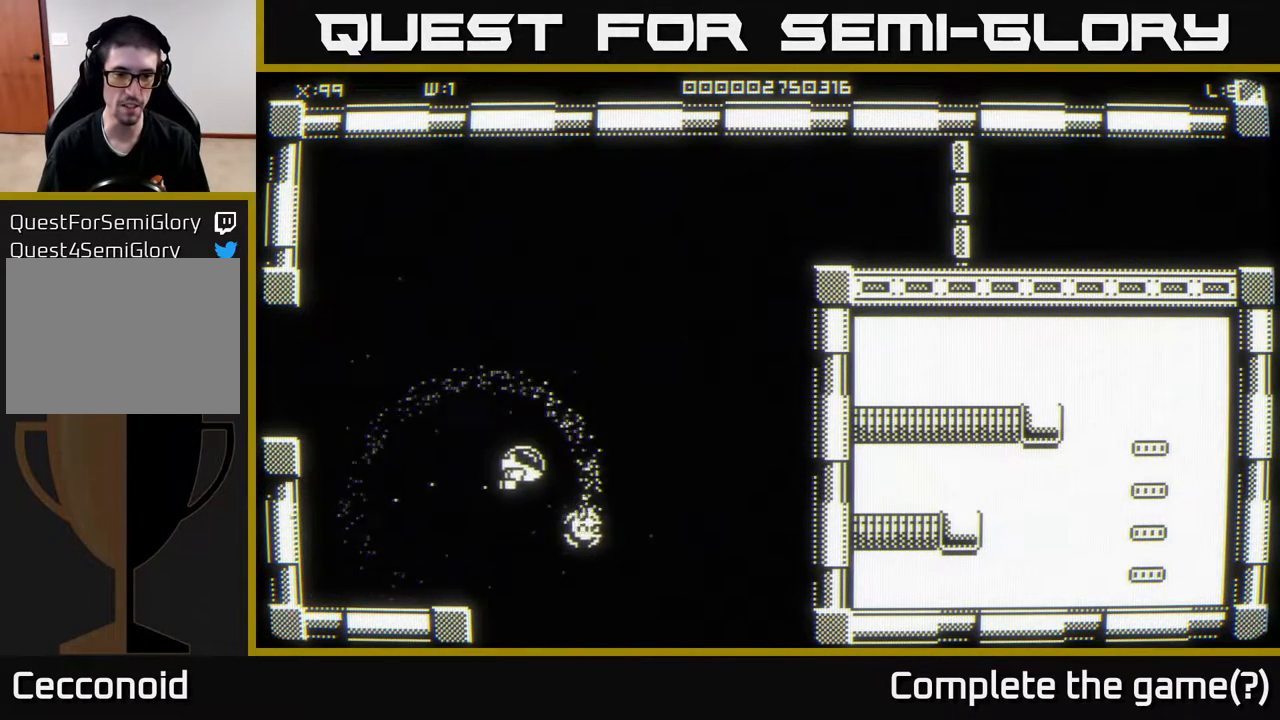
{"buttons": [], "left_stick": "center", "right_stick": "center", "events": [[383, "left_stick", "center"]]}
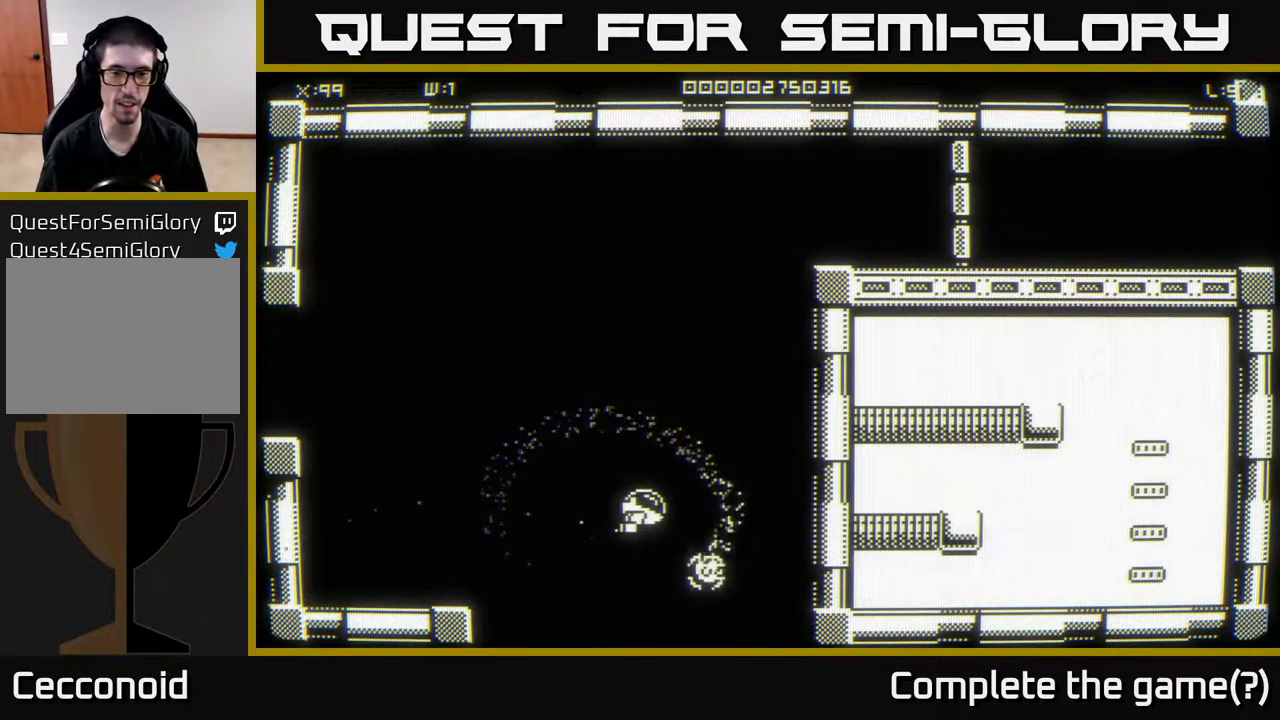
{"buttons": [], "left_stick": "down-right", "right_stick": "center", "events": [[133, "left_stick", "right"], [500, "left_stick", "down-right"]]}